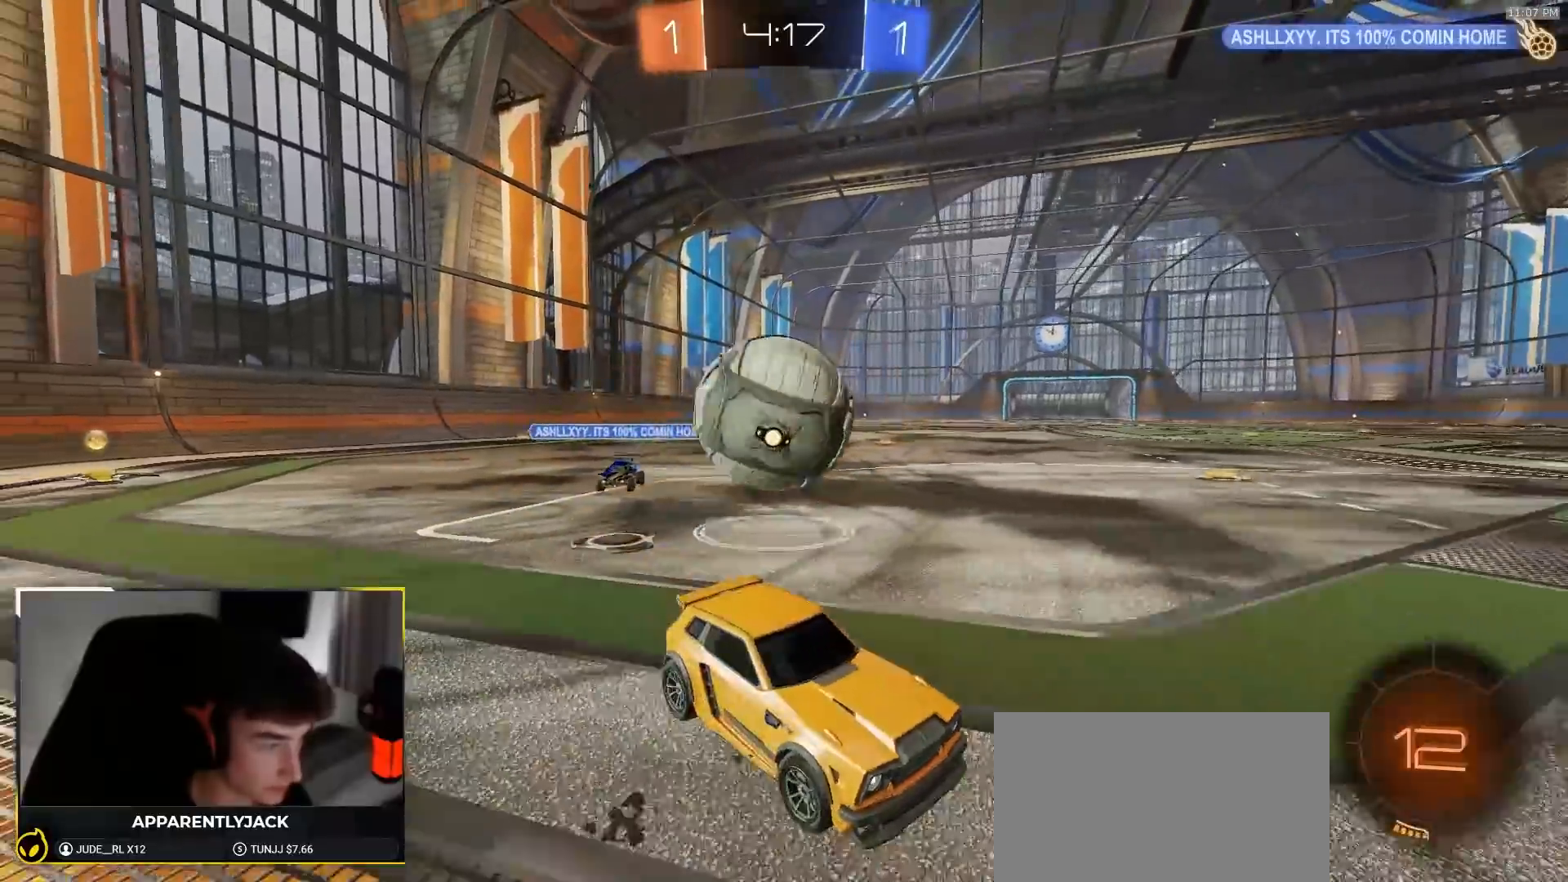
Gameplay with a controller (PlayStation layout); each line is a JSON object with the inputs held at the frame after it (dt_ms = milliseconds from this image to that frame). "events" lists button and stick changes between this image and that frame as [ms after this image, input, new state], when the widget could be followed in between. Not read: L3 R3 TOUCHPAD.
{"dt_ms": 500, "buttons": ["L2"], "left_stick": "down", "right_stick": "center", "events": [[17, "CROSS", "down"], [17, "left_stick", "down"], [33, "L2", "down"], [67, "left_stick", "down-left"], [100, "CROSS", "up"], [150, "CROSS", "down"], [300, "CROSS", "up"], [383, "left_stick", "down"]]}
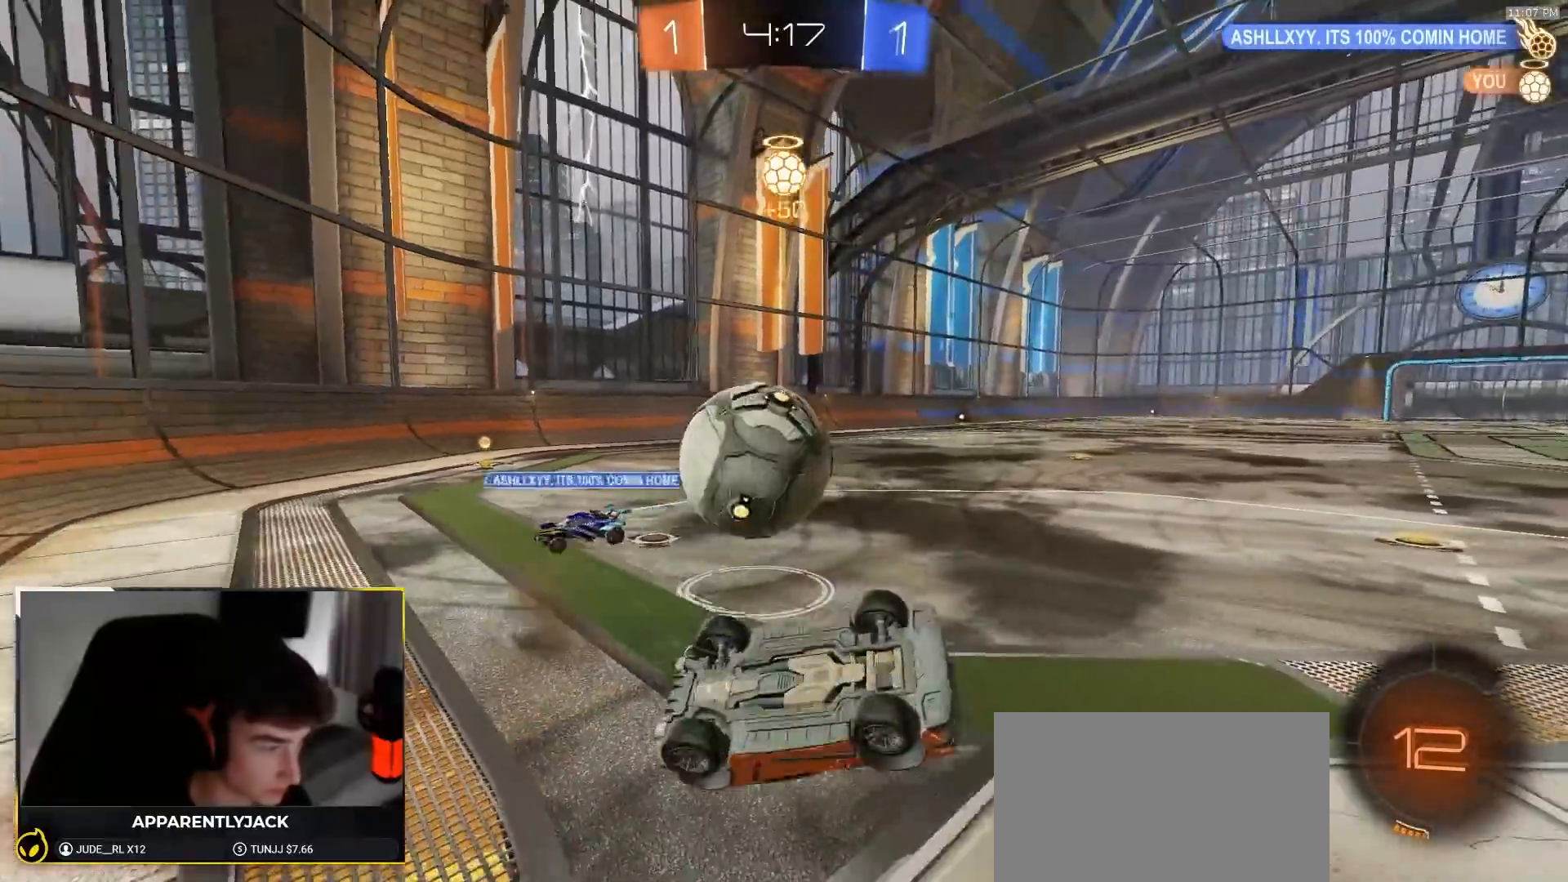
{"dt_ms": 500, "buttons": ["R2"], "left_stick": "center", "right_stick": "center", "events": [[33, "L2", "up"], [50, "left_stick", "center"], [67, "R2", "down"], [100, "left_stick", "up"], [117, "SQUARE", "down"], [300, "left_stick", "up-left"], [483, "left_stick", "center"], [500, "SQUARE", "up"]]}
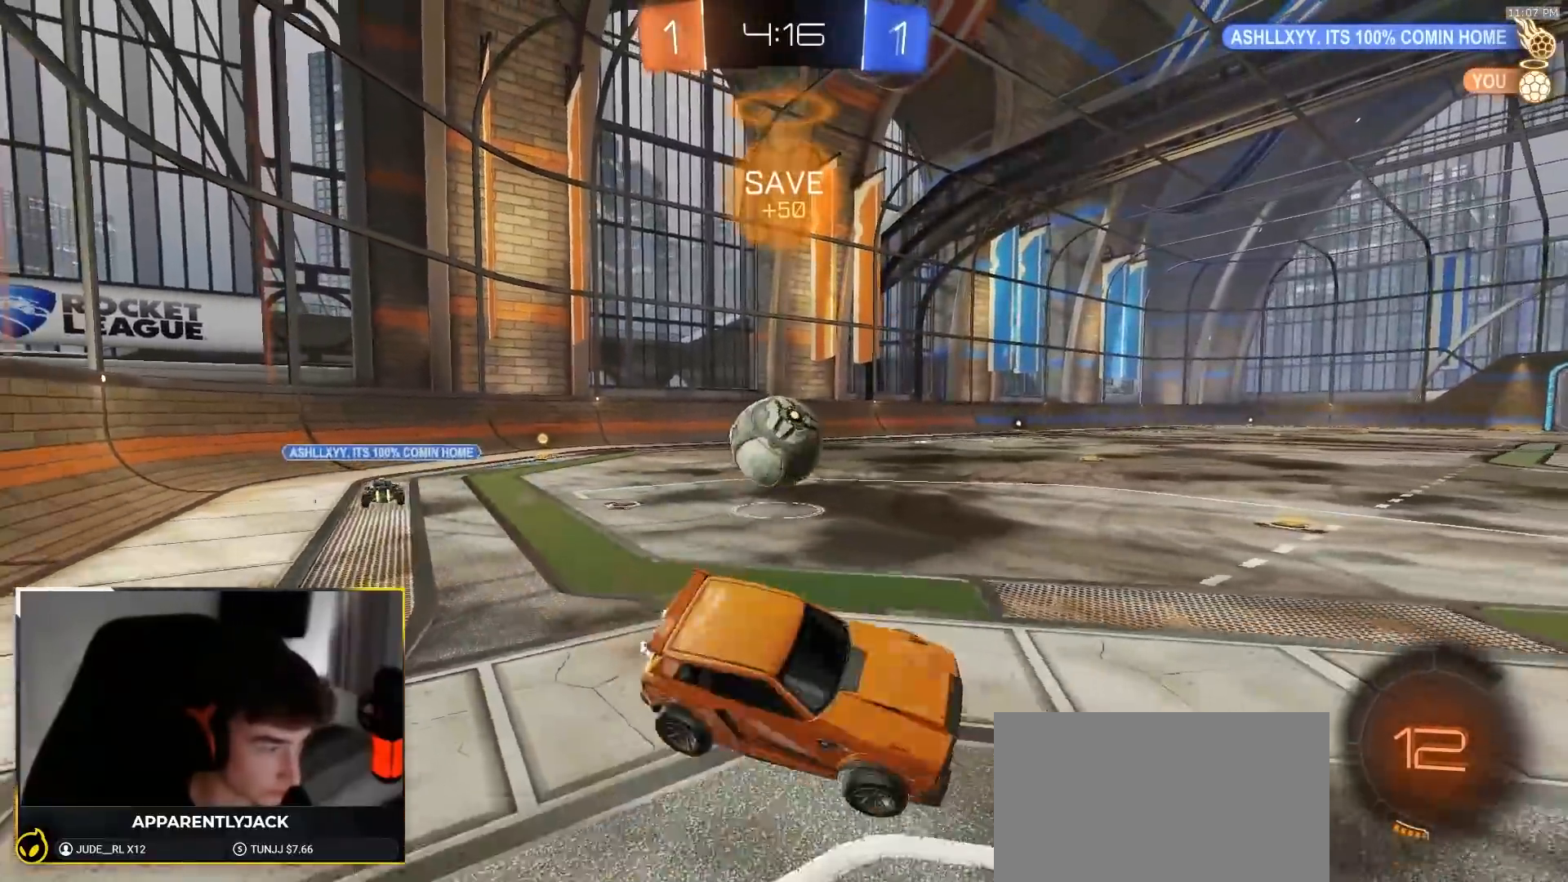
{"dt_ms": 500, "buttons": ["R2"], "left_stick": "left", "right_stick": "center", "events": [[83, "left_stick", "left"]]}
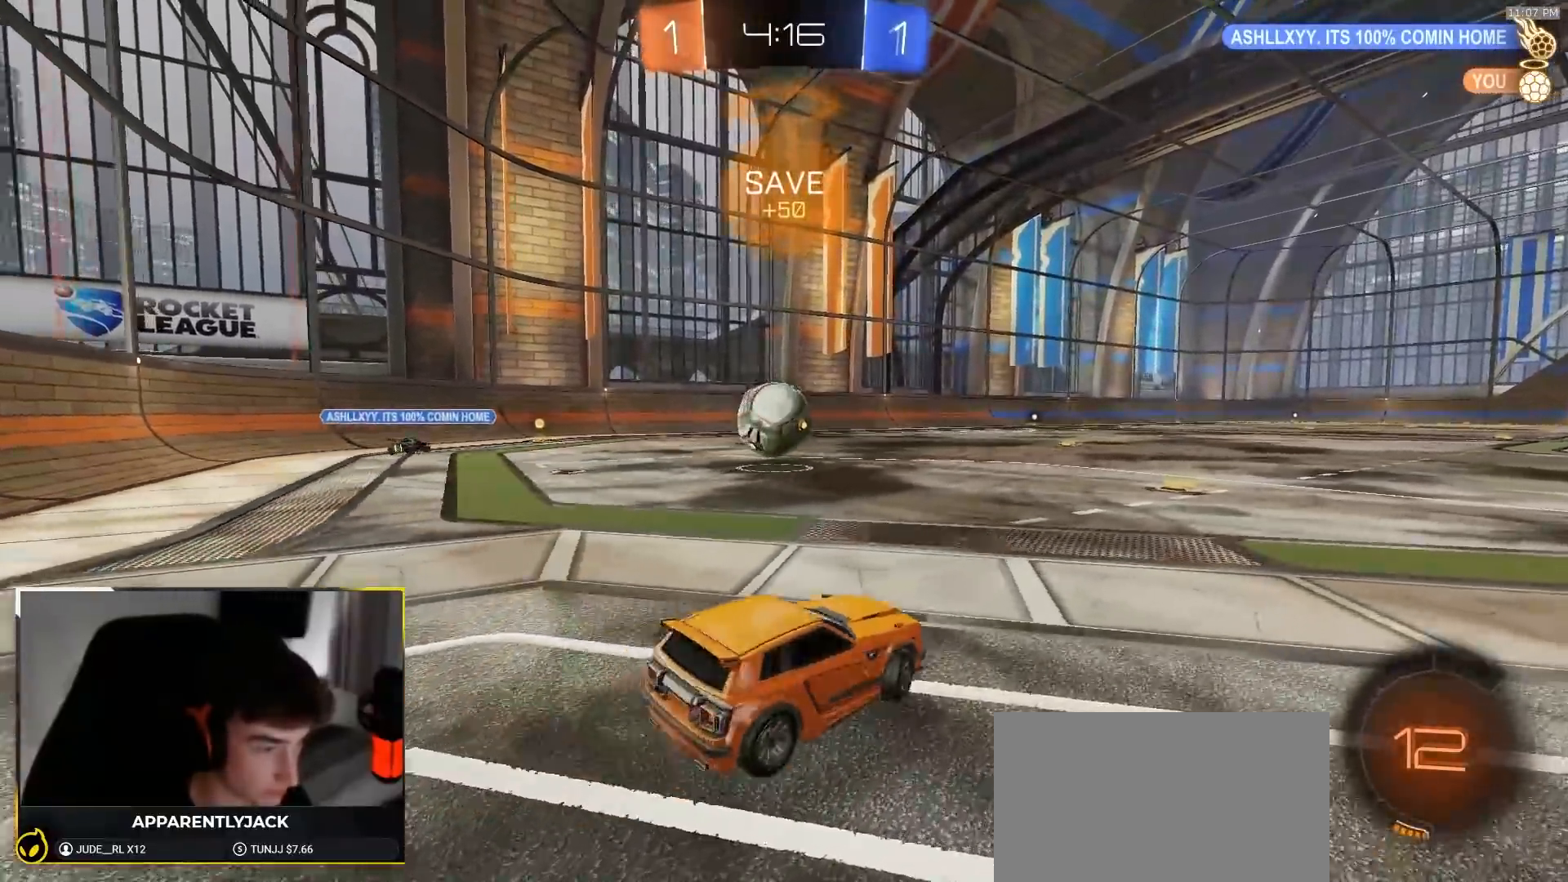
{"dt_ms": 500, "buttons": ["R2"], "left_stick": "right", "right_stick": "center", "events": [[317, "left_stick", "center"], [467, "left_stick", "right"]]}
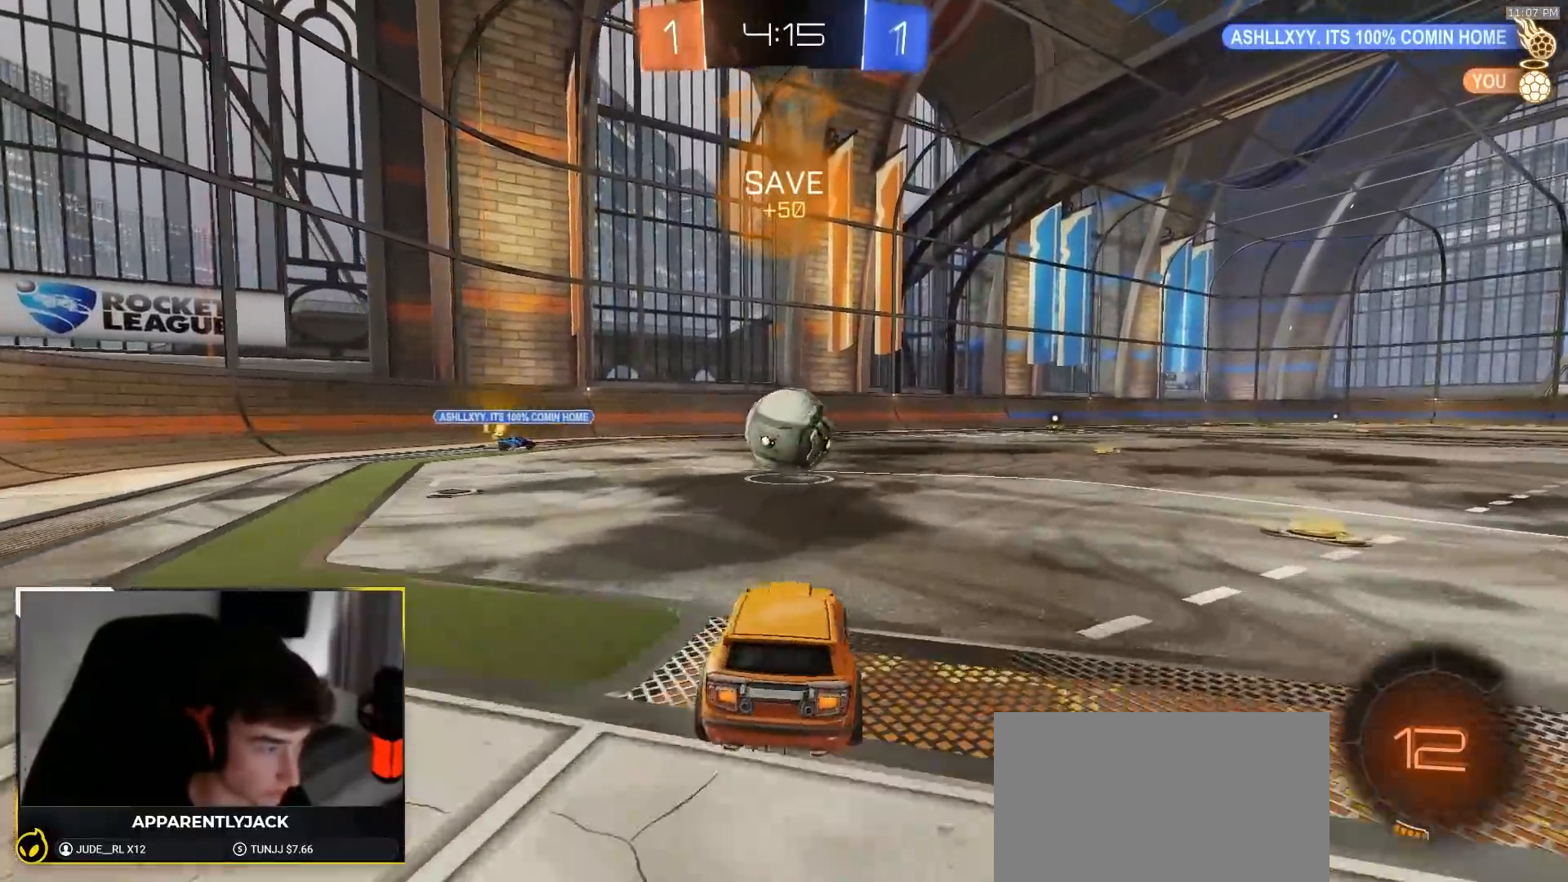
{"dt_ms": 1000, "buttons": [], "left_stick": "up-left", "right_stick": "center", "events": [[67, "left_stick", "up"], [100, "CROSS", "down"], [133, "CROSS", "up"], [150, "R2", "up"], [183, "left_stick", "center"], [500, "left_stick", "down"], [650, "left_stick", "center"], [933, "left_stick", "up-left"]]}
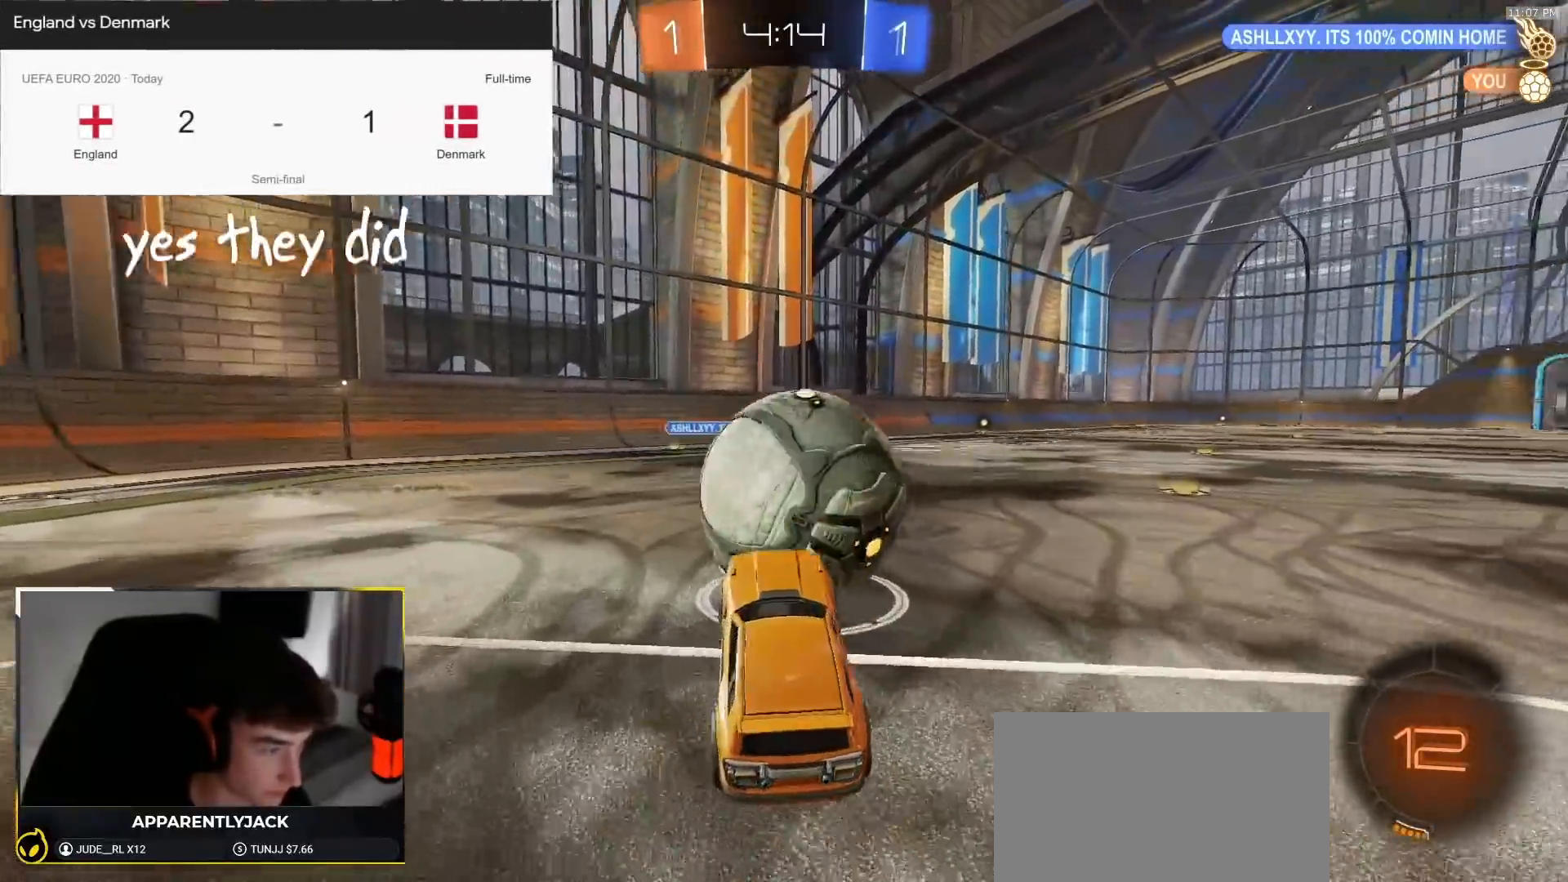
{"dt_ms": 500, "buttons": ["R2"], "left_stick": "center", "right_stick": "center", "events": [[117, "R2", "down"], [200, "left_stick", "center"], [367, "left_stick", "right"], [483, "left_stick", "center"]]}
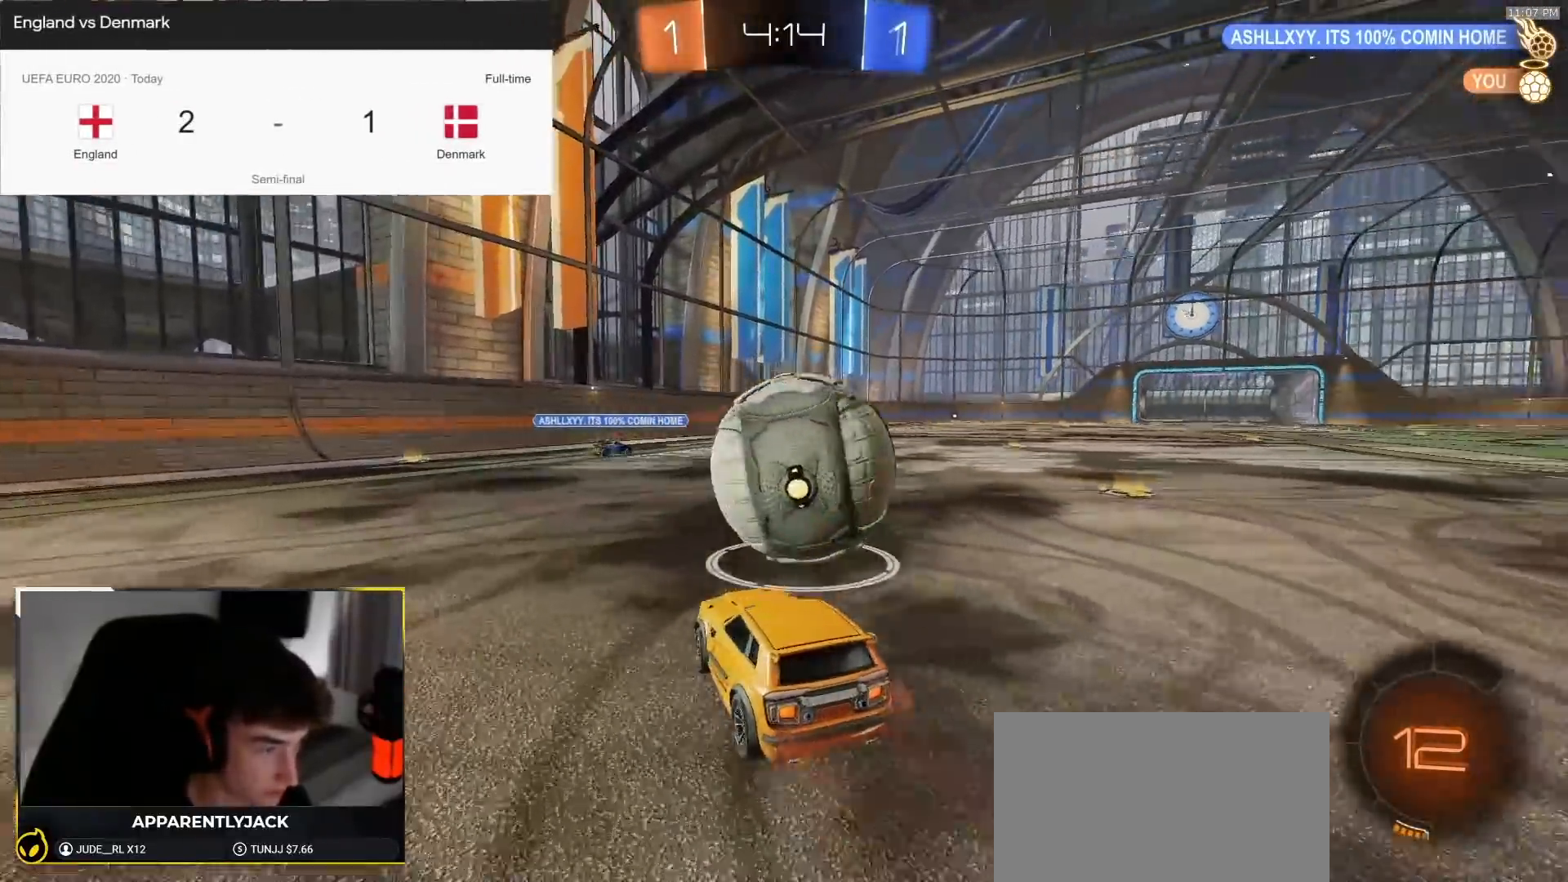
{"dt_ms": 500, "buttons": ["R2"], "left_stick": "right", "right_stick": "center", "events": [[483, "left_stick", "right"]]}
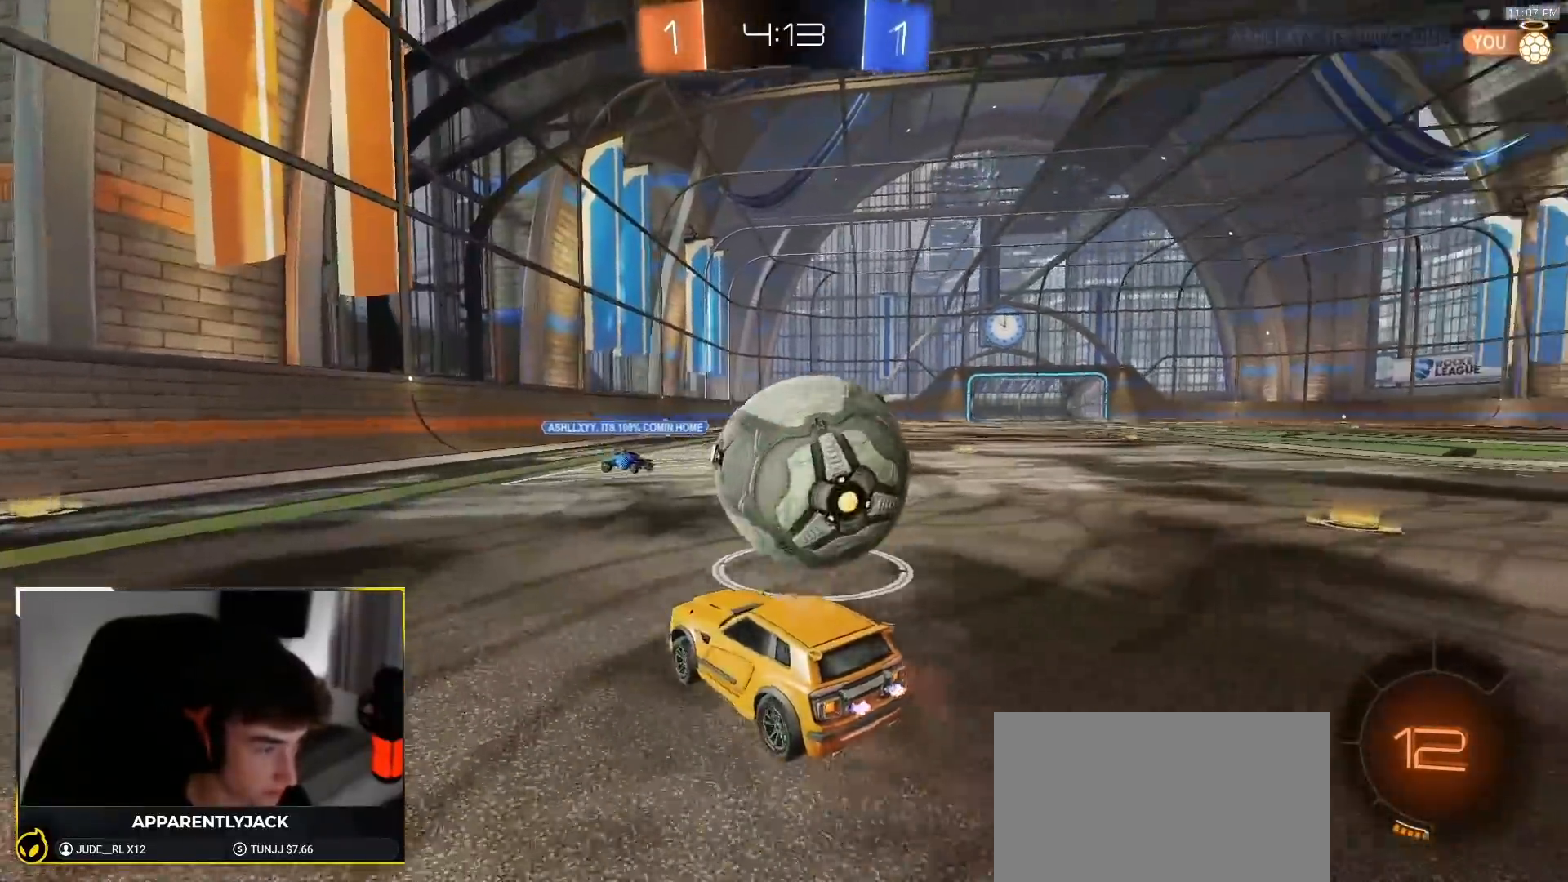
{"dt_ms": 500, "buttons": [], "left_stick": "left", "right_stick": "center", "events": [[33, "R2", "up"], [83, "L2", "down"], [233, "L2", "up"], [233, "left_stick", "left"]]}
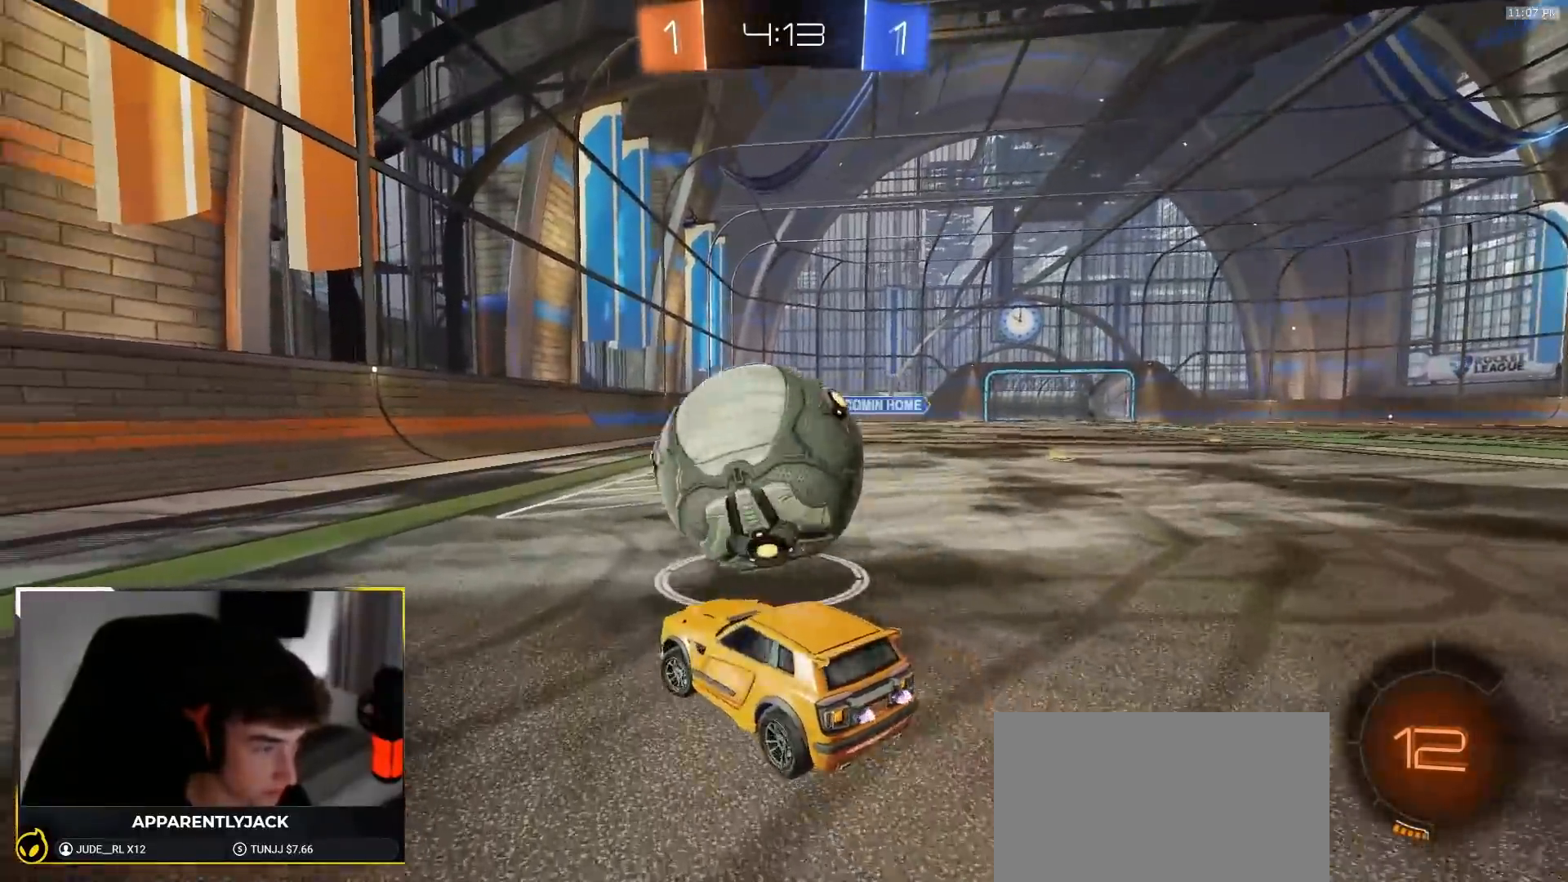
{"dt_ms": 500, "buttons": ["R2"], "left_stick": "center", "right_stick": "center", "events": [[17, "R2", "down"], [383, "left_stick", "center"]]}
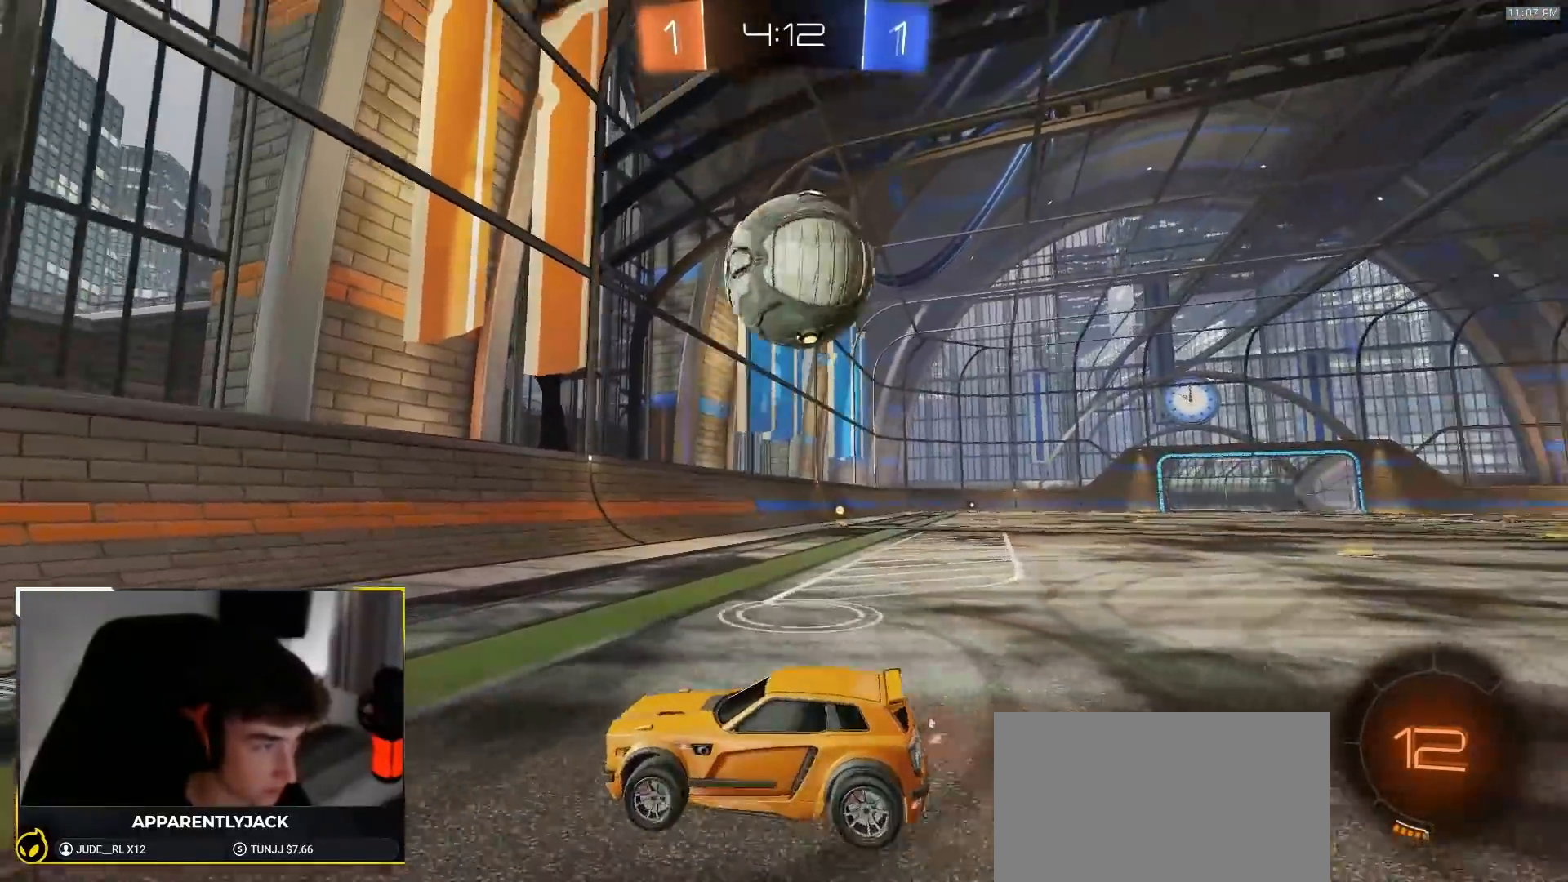
{"dt_ms": 500, "buttons": ["R2"], "left_stick": "right", "right_stick": "center", "events": [[117, "left_stick", "right"], [267, "left_stick", "left"], [383, "left_stick", "center"], [450, "left_stick", "right"]]}
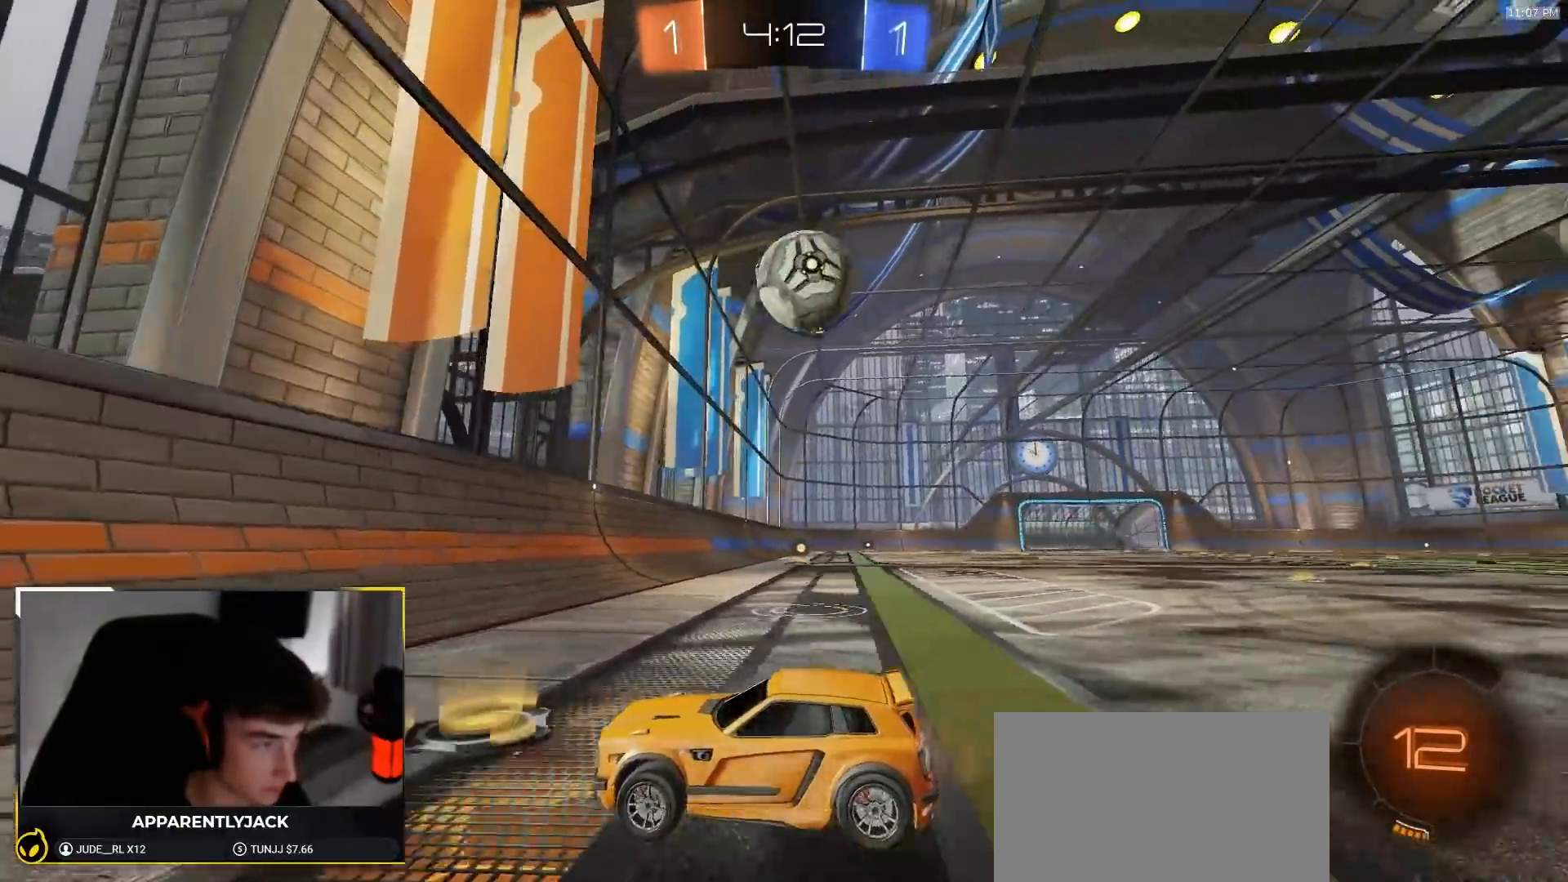
{"dt_ms": 500, "buttons": ["R2"], "left_stick": "right", "right_stick": "center", "events": [[167, "left_stick", "center"], [283, "left_stick", "right"]]}
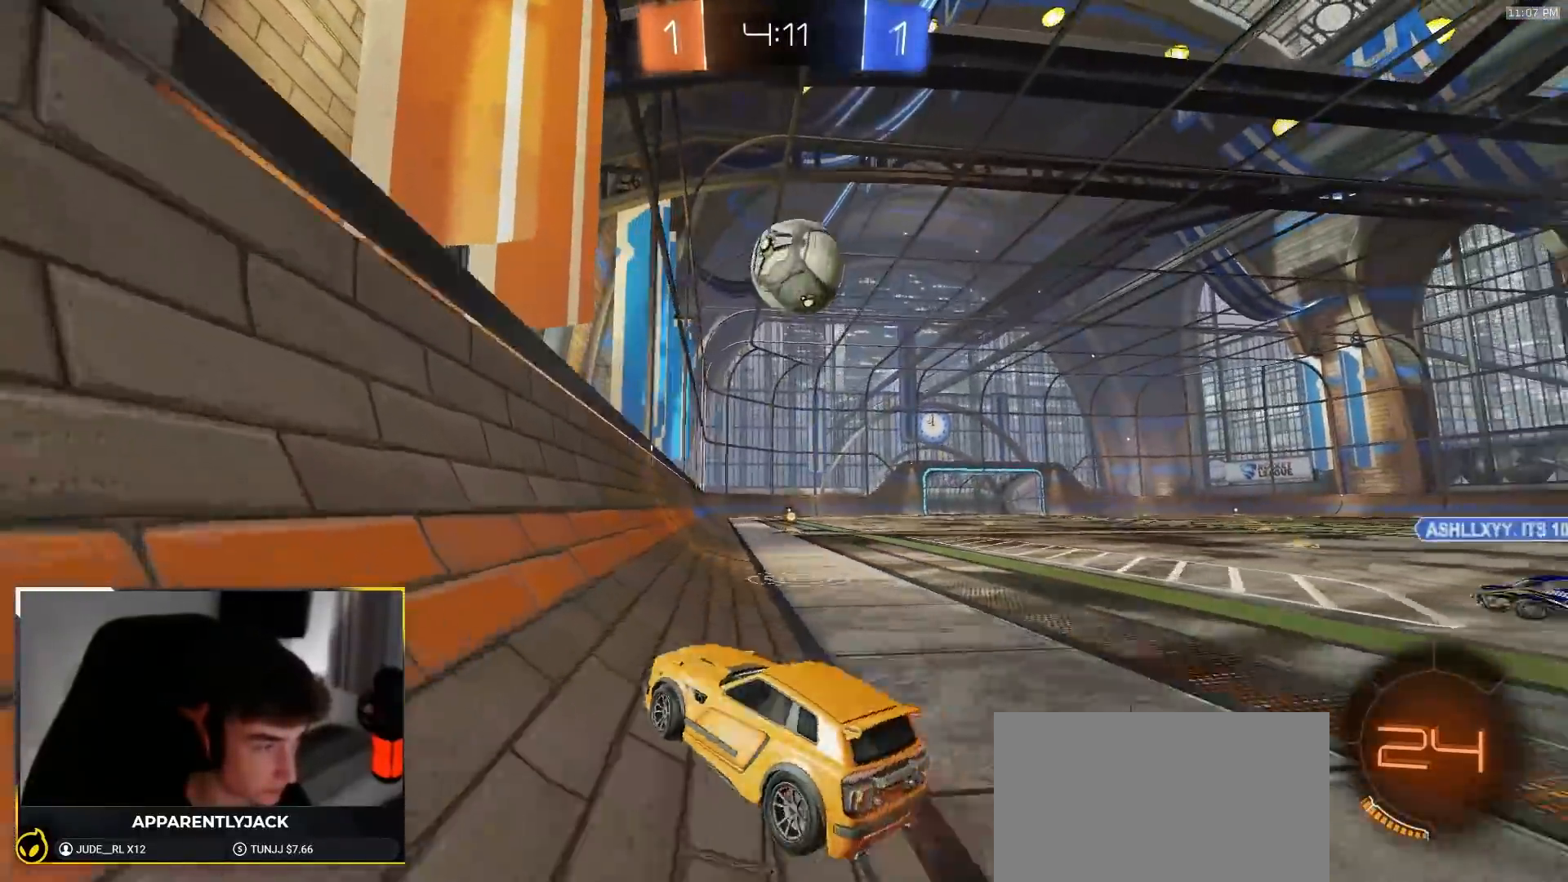
{"dt_ms": 500, "buttons": ["L2"], "left_stick": "right", "right_stick": "center", "events": [[250, "left_stick", "center"], [333, "left_stick", "right"], [433, "R2", "up"], [450, "L2", "down"]]}
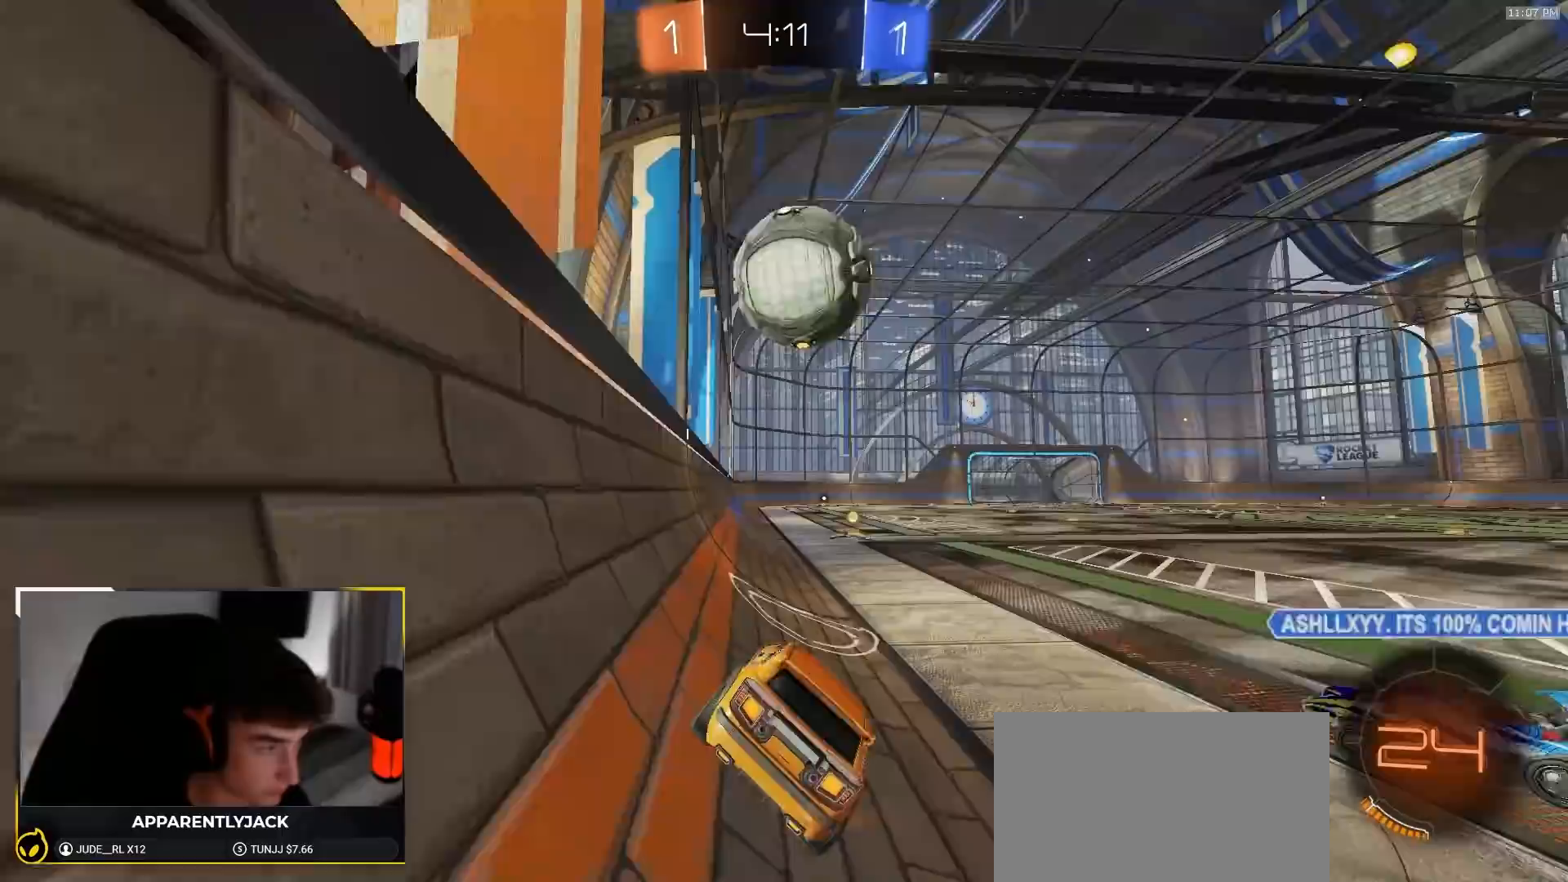
{"dt_ms": 500, "buttons": [], "left_stick": "center", "right_stick": "center", "events": [[33, "left_stick", "center"], [150, "L2", "up"], [150, "R2", "down"], [217, "left_stick", "right"], [450, "left_stick", "center"], [483, "R2", "up"]]}
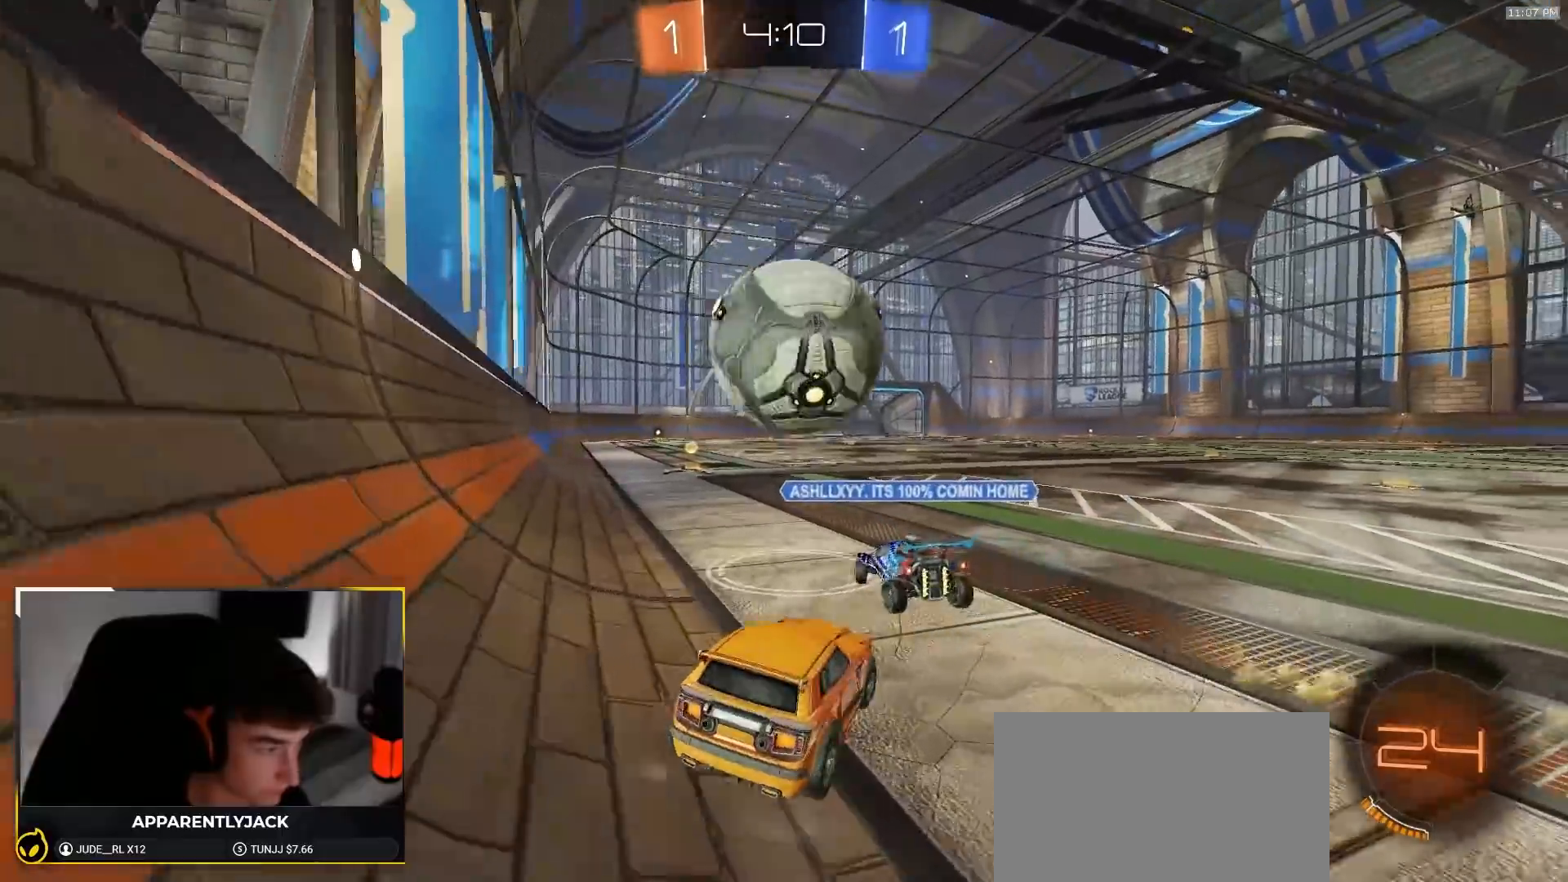
{"dt_ms": 500, "buttons": ["R2"], "left_stick": "left", "right_stick": "center", "events": [[33, "L2", "down"], [133, "L2", "up"], [133, "R2", "down"], [133, "left_stick", "left"]]}
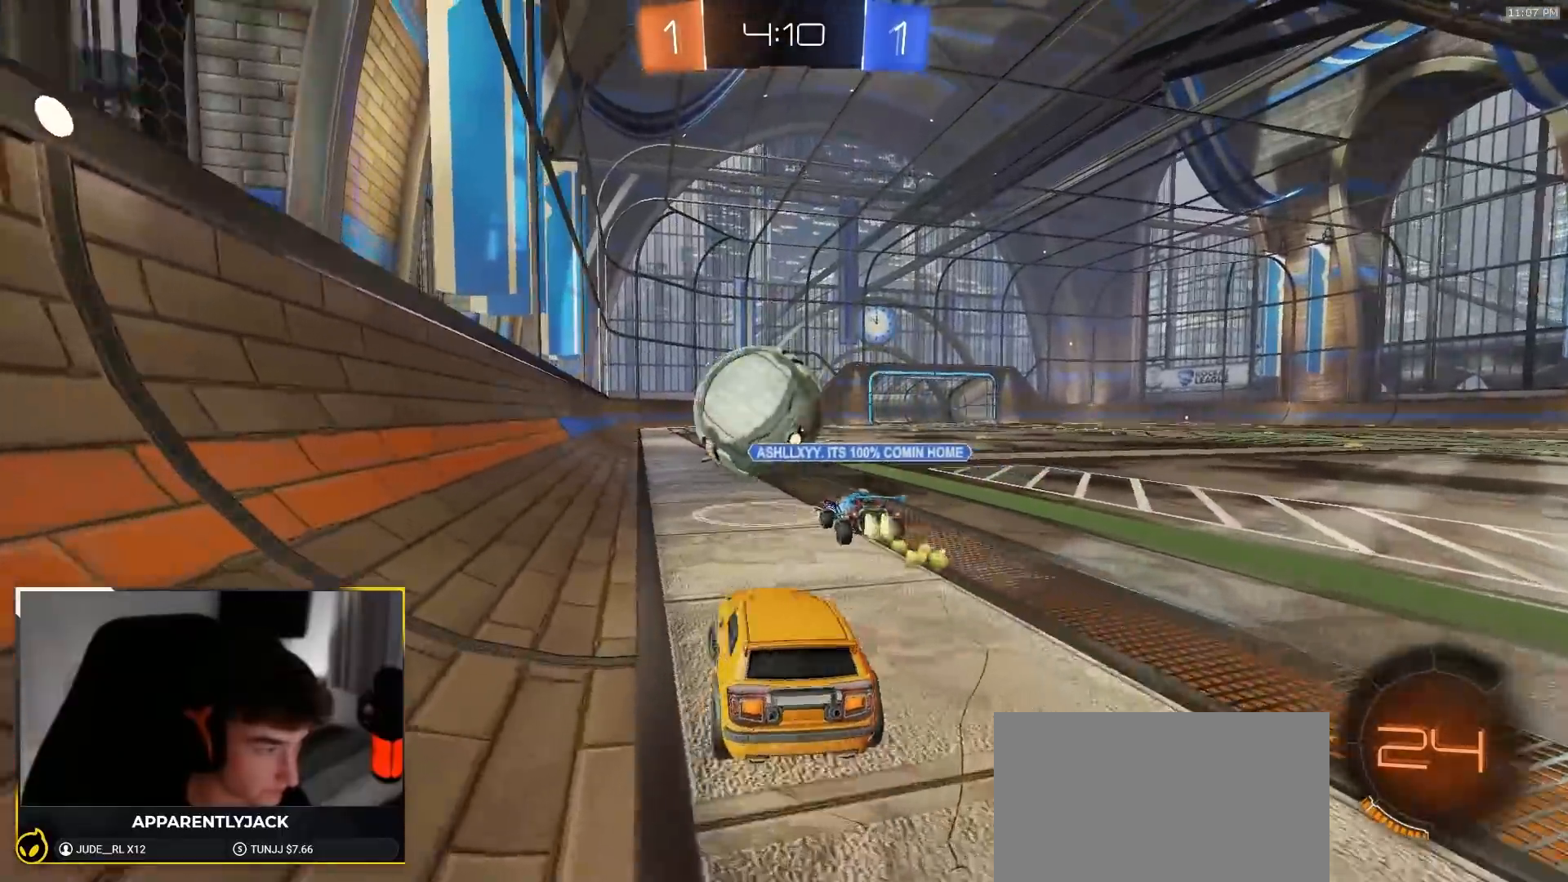
{"dt_ms": 500, "buttons": ["R2"], "left_stick": "center", "right_stick": "center", "events": [[183, "left_stick", "center"]]}
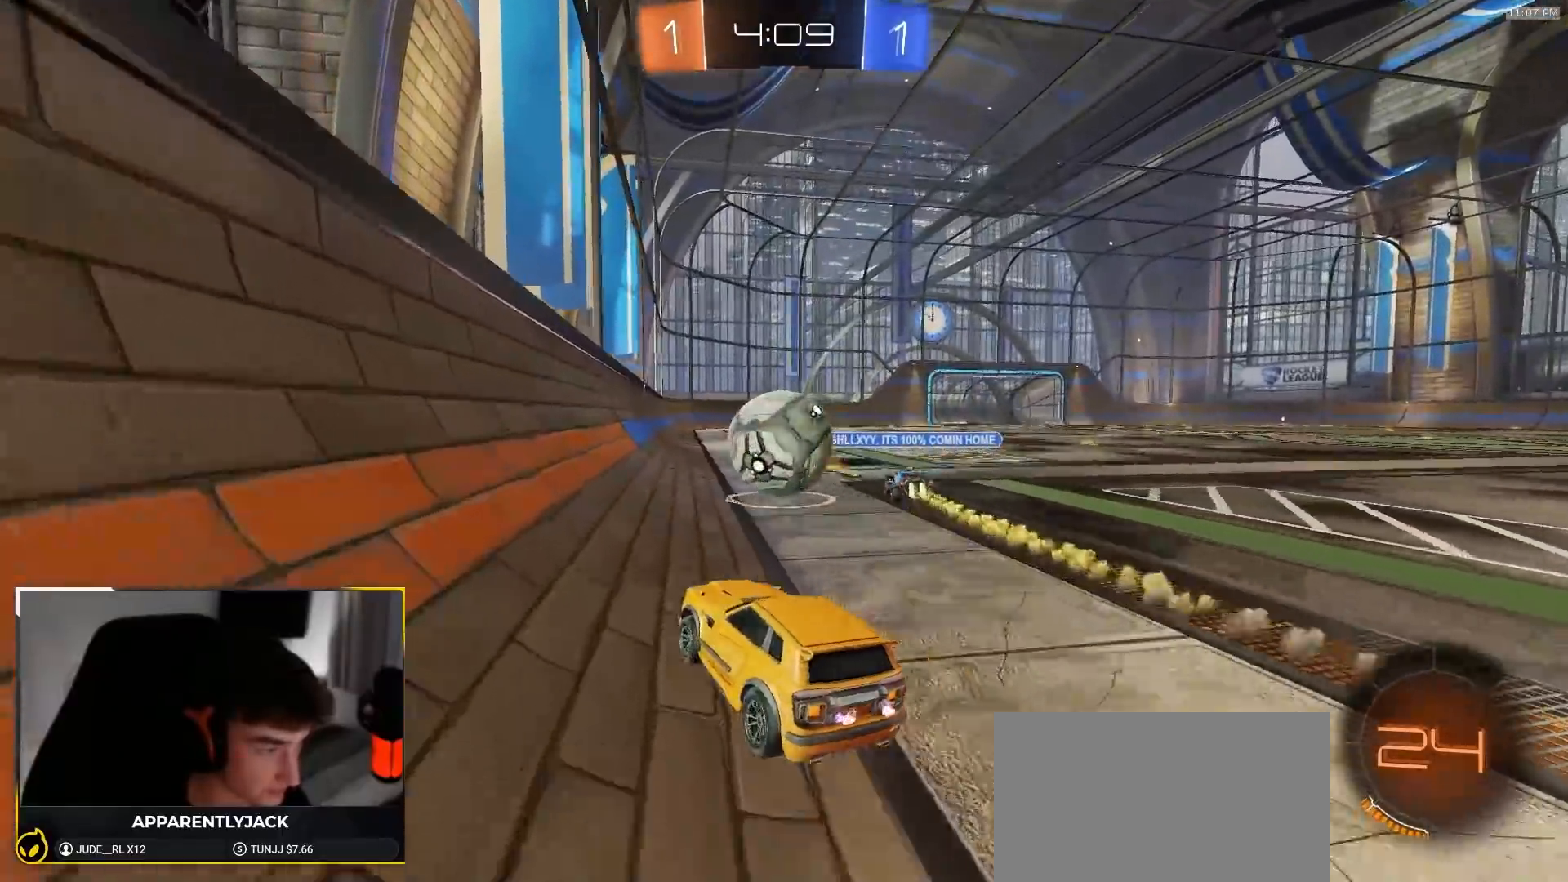
{"dt_ms": 500, "buttons": ["R2"], "left_stick": "center", "right_stick": "center", "events": [[217, "left_stick", "down-left"], [317, "R1", "down"], [433, "left_stick", "center"], [483, "R1", "up"]]}
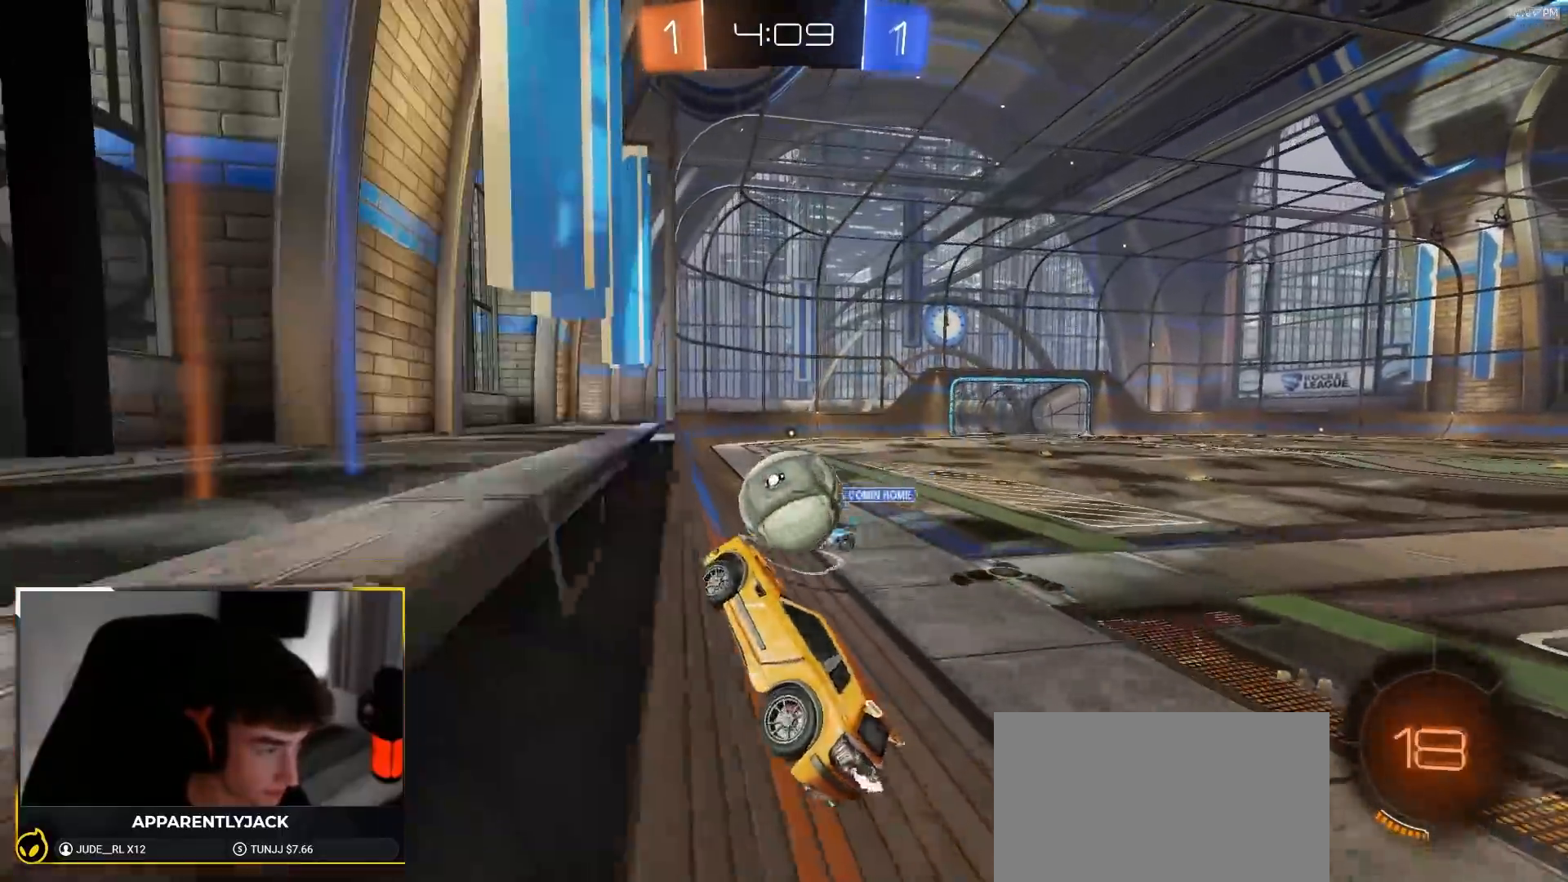
{"dt_ms": 500, "buttons": ["CROSS", "R1", "R2"], "left_stick": "right", "right_stick": "center", "events": [[50, "left_stick", "right"], [217, "R1", "down"], [217, "left_stick", "center"], [350, "CROSS", "down"], [350, "left_stick", "up-right"], [483, "left_stick", "right"]]}
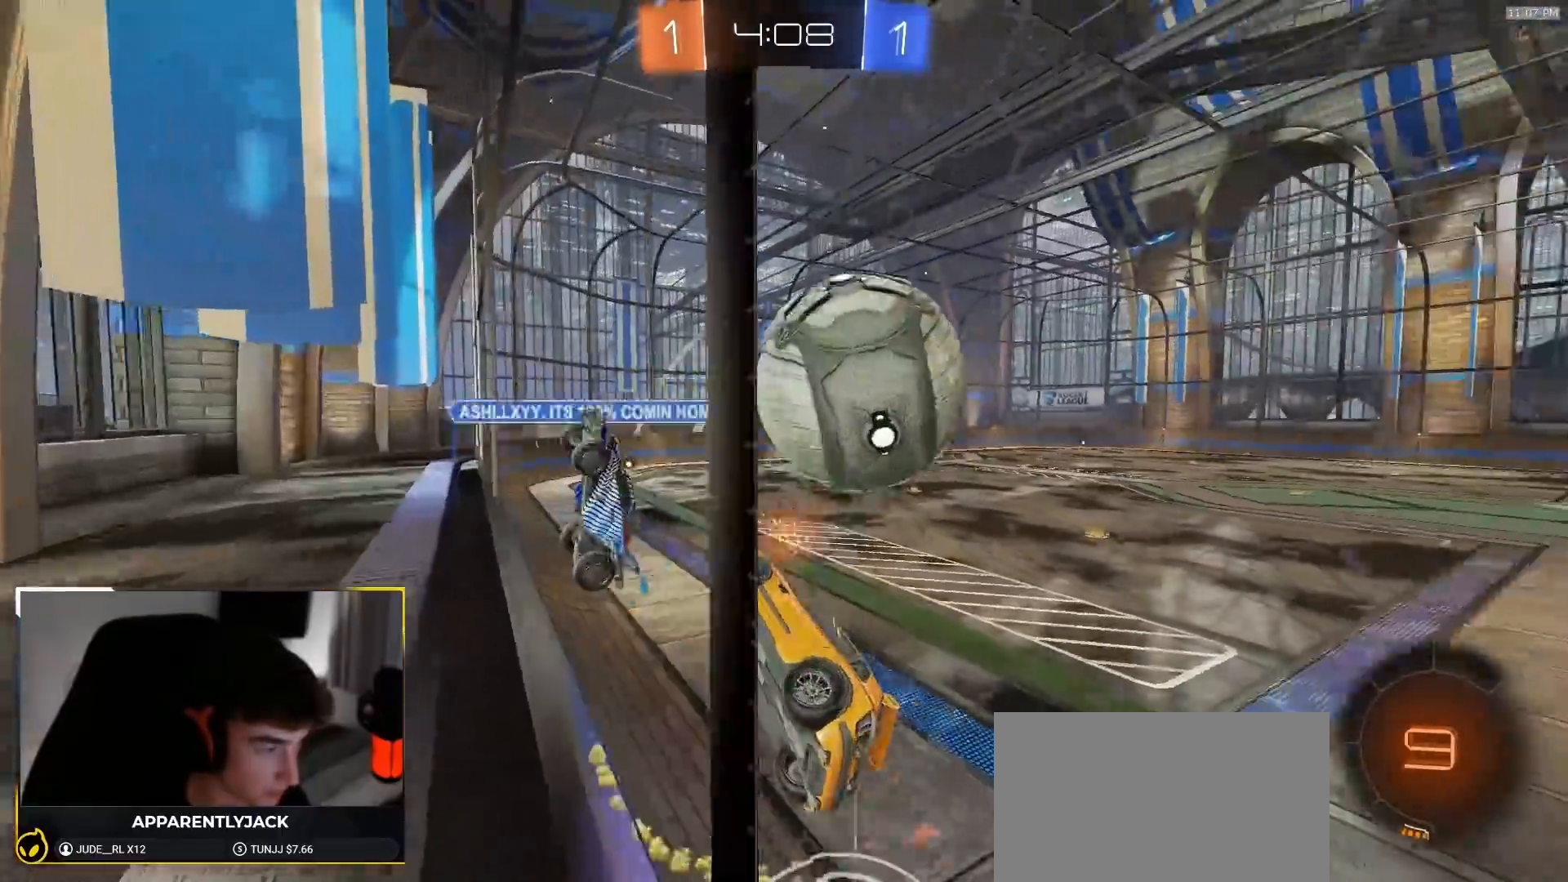
{"dt_ms": 500, "buttons": ["L1", "R2"], "left_stick": "up-left", "right_stick": "center", "events": [[33, "R1", "up"], [33, "left_stick", "down-right"], [67, "CROSS", "up"], [150, "left_stick", "down"], [267, "R2", "up"], [317, "left_stick", "center"], [367, "R2", "down"], [417, "left_stick", "up"], [483, "L1", "down"], [500, "left_stick", "up-left"]]}
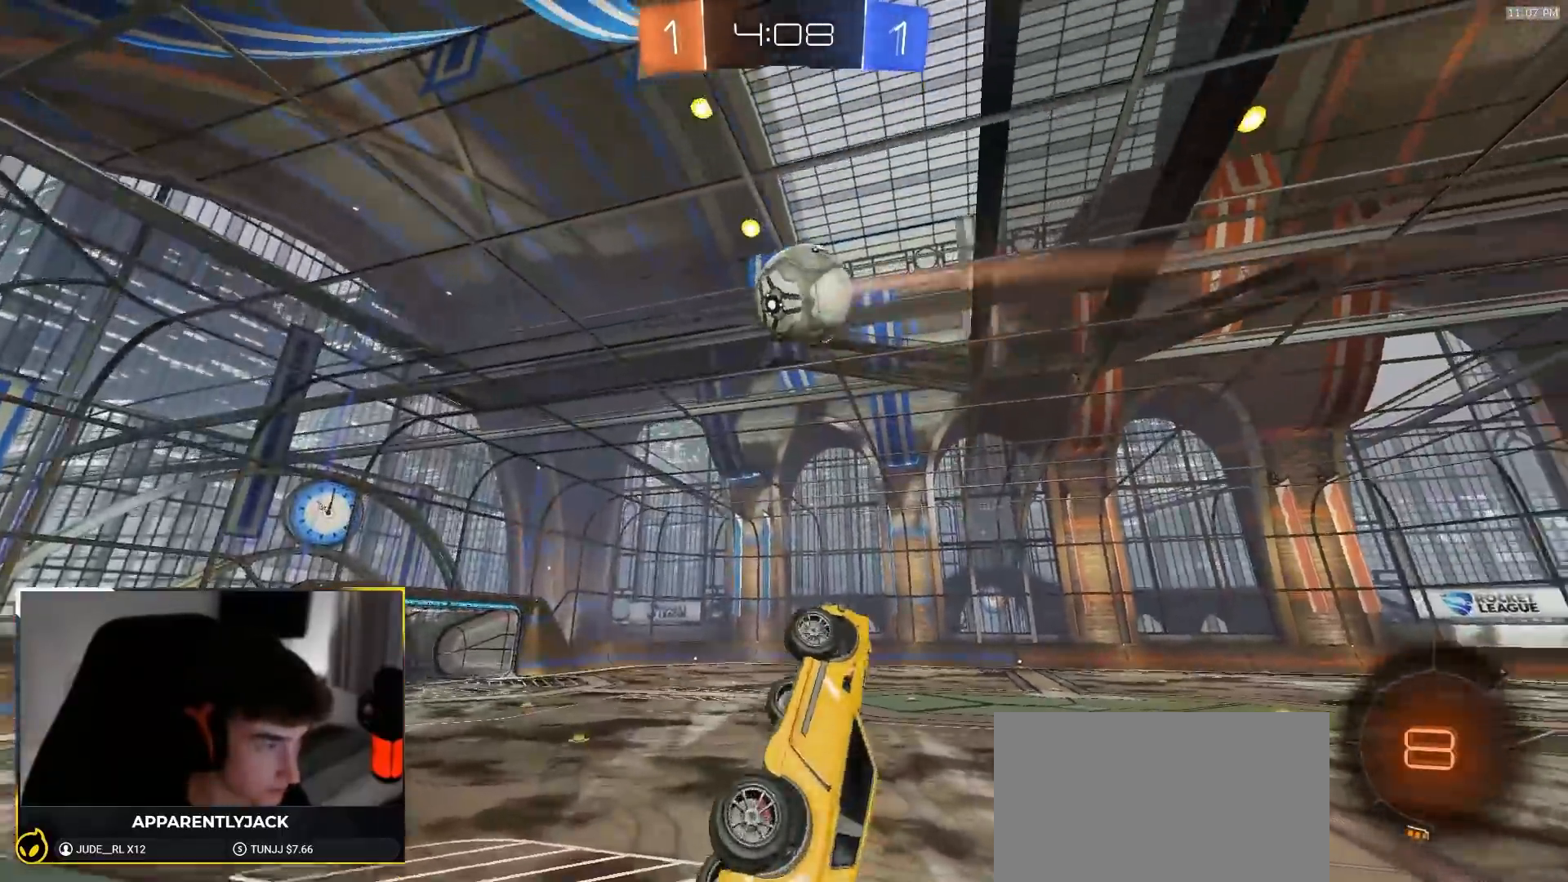
{"dt_ms": 500, "buttons": [], "left_stick": "center", "right_stick": "center", "events": [[183, "L1", "up"], [267, "left_stick", "center"], [450, "R2", "up"]]}
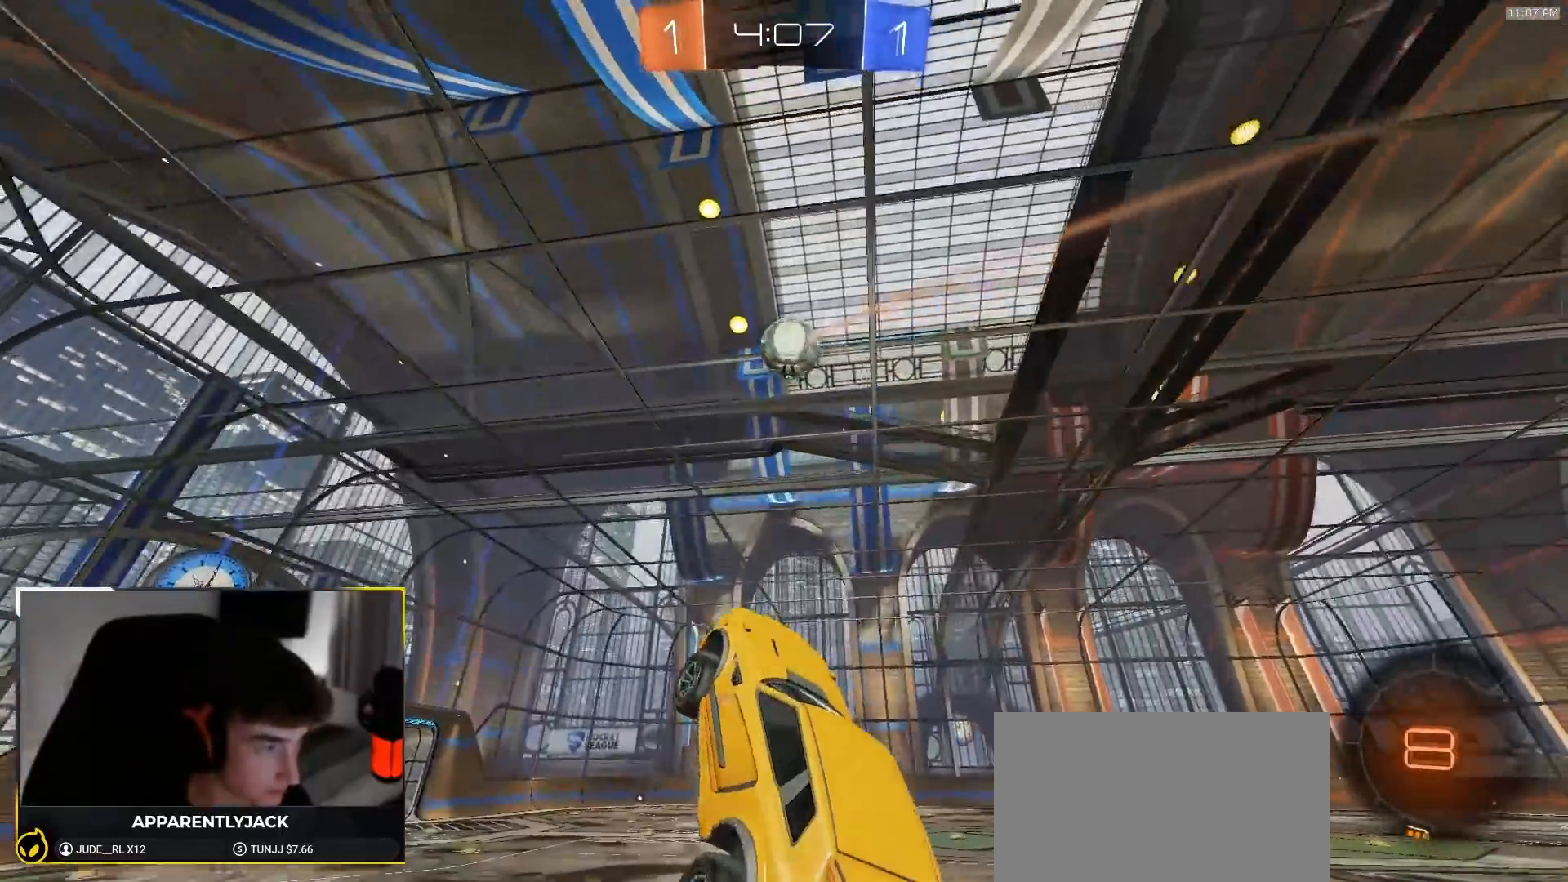
{"dt_ms": 500, "buttons": ["R1", "R2"], "left_stick": "up-right", "right_stick": "center", "events": [[217, "left_stick", "up"], [233, "R2", "down"], [350, "CROSS", "down"], [417, "R1", "down"], [467, "left_stick", "up-right"], [500, "CROSS", "up"]]}
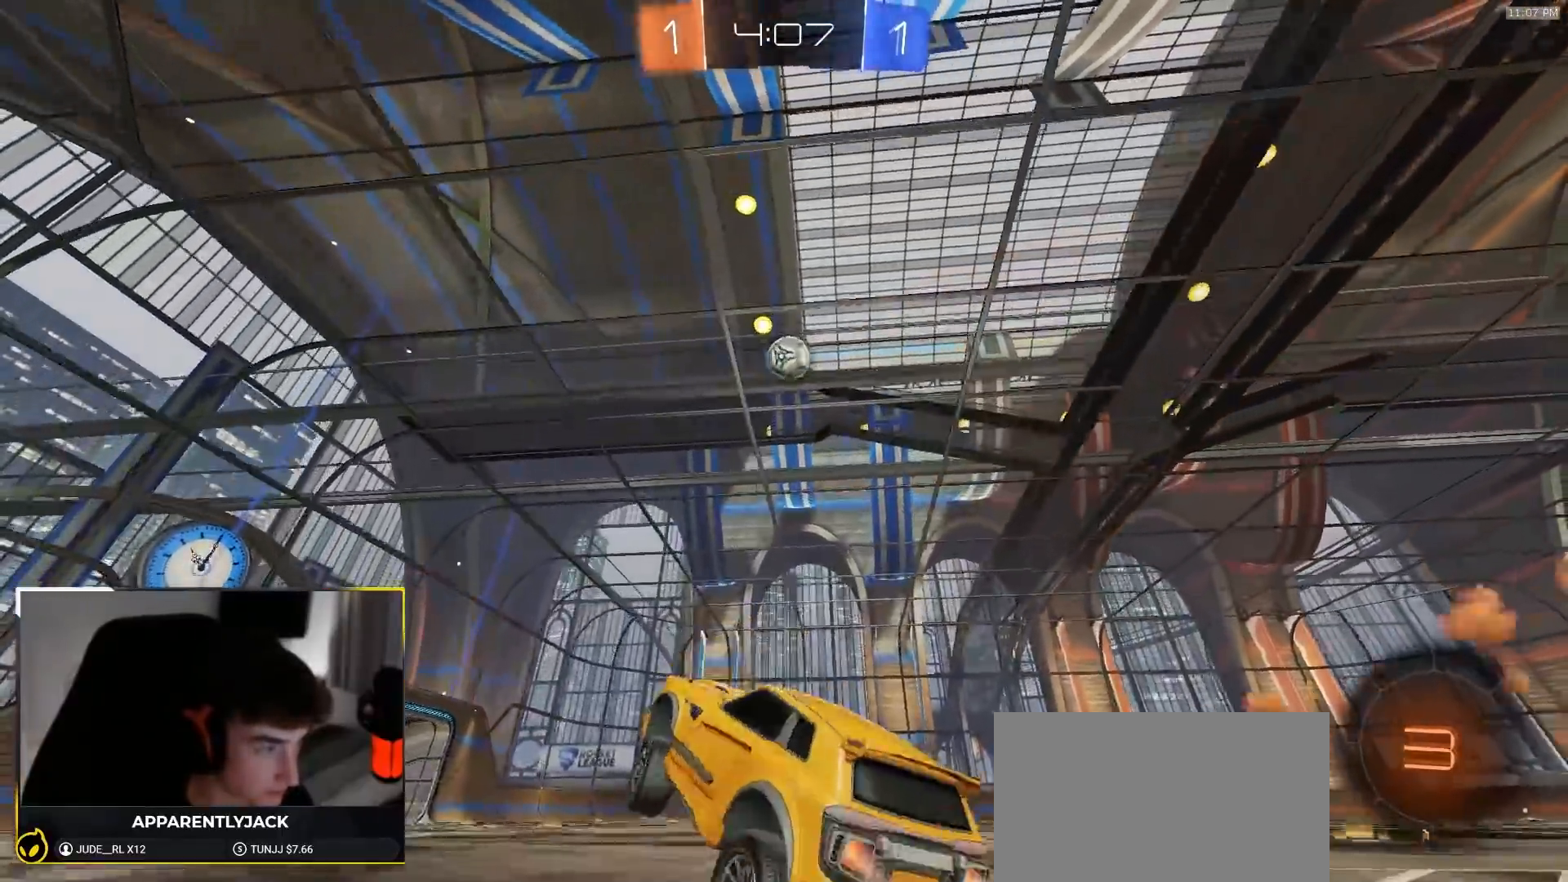
{"dt_ms": 500, "buttons": ["CROSS", "L1", "R1", "R2"], "left_stick": "left", "right_stick": "center", "events": [[17, "left_stick", "right"], [117, "TRIANGLE", "down"], [183, "TRIANGLE", "up"], [350, "CROSS", "down"], [433, "CROSS", "up"], [433, "L1", "down"], [433, "left_stick", "up"], [467, "CROSS", "down"], [500, "left_stick", "left"]]}
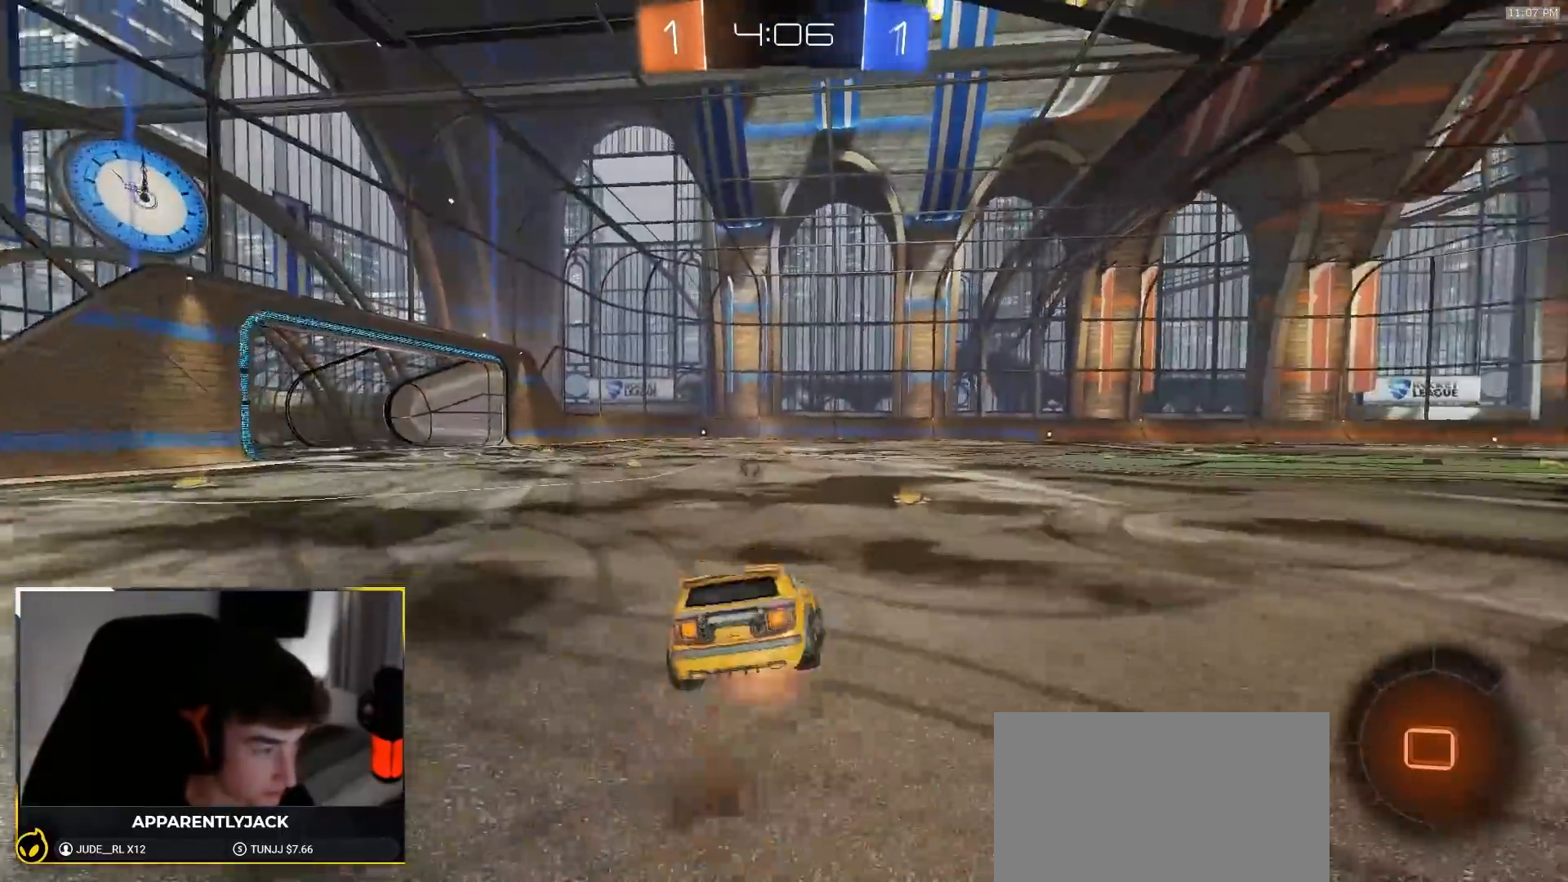
{"dt_ms": 500, "buttons": ["L1", "R1", "R2"], "left_stick": "down-left", "right_stick": "center", "events": [[17, "left_stick", "down-left"], [50, "CROSS", "up"], [117, "TRIANGLE", "down"], [283, "TRIANGLE", "up"]]}
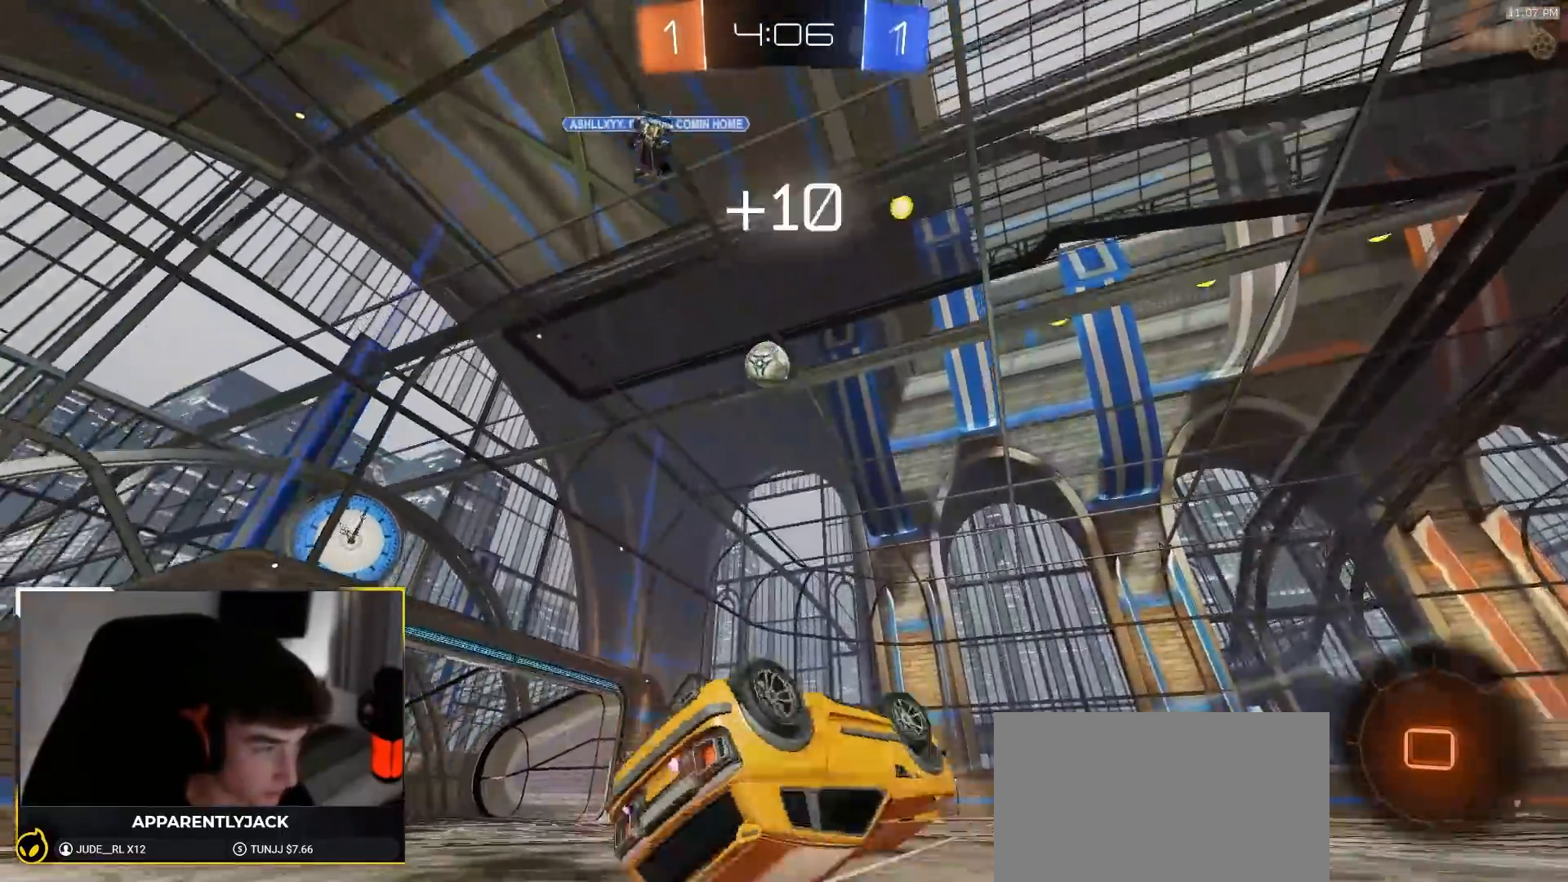
{"dt_ms": 500, "buttons": ["R1", "R2"], "left_stick": "left", "right_stick": "center", "events": [[267, "L1", "up"], [300, "left_stick", "center"], [467, "left_stick", "left"]]}
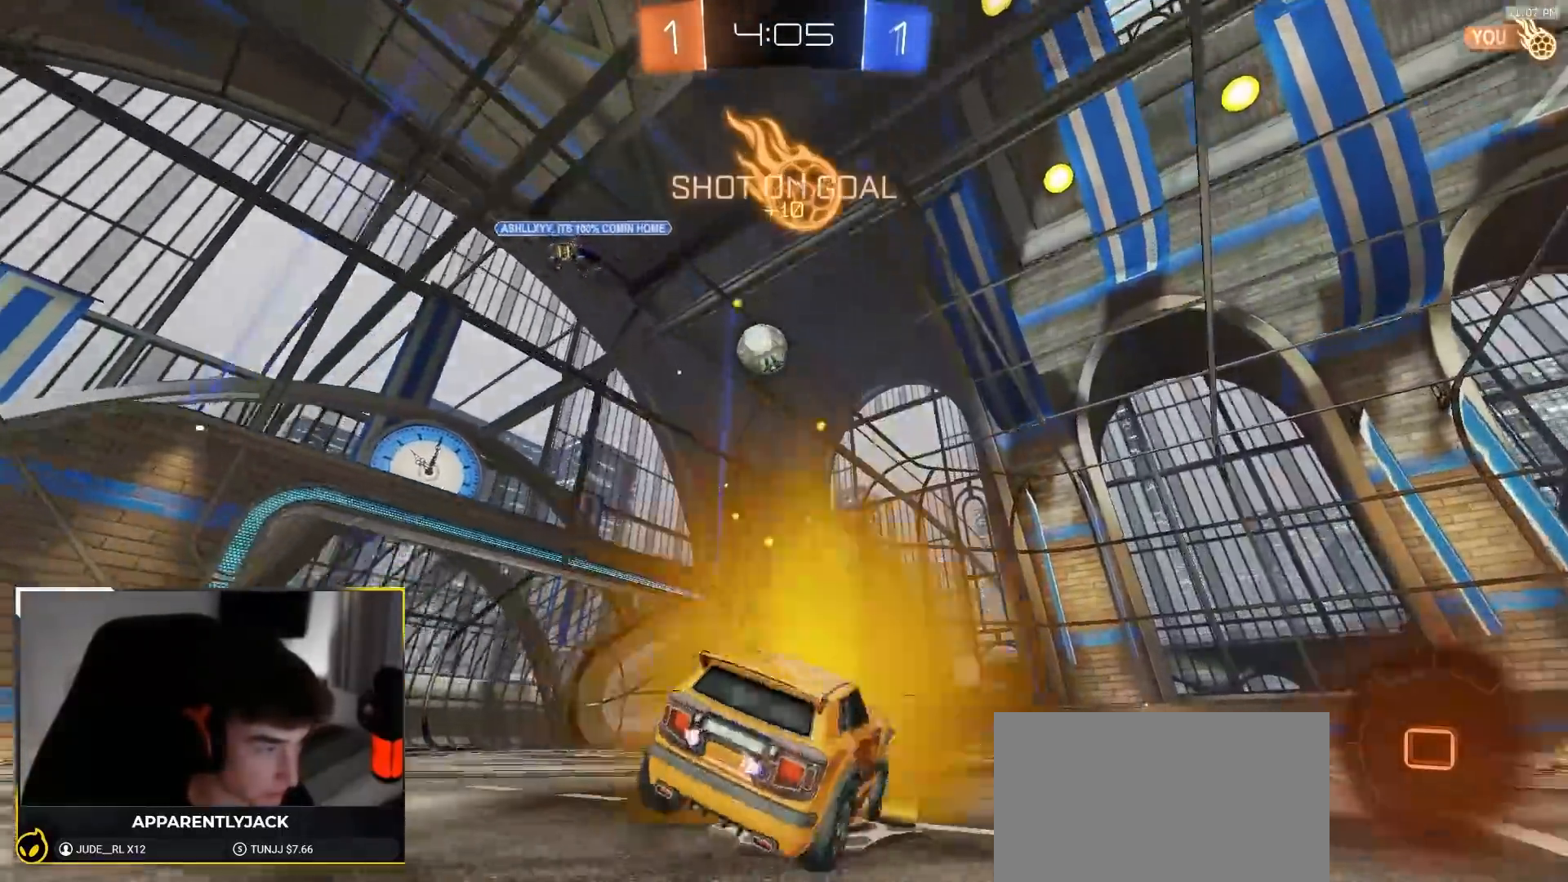
{"dt_ms": 1000, "buttons": ["R2"], "left_stick": "center", "right_stick": "center", "events": [[283, "left_stick", "center"], [500, "left_stick", "right"], [683, "R1", "up"], [917, "left_stick", "center"]]}